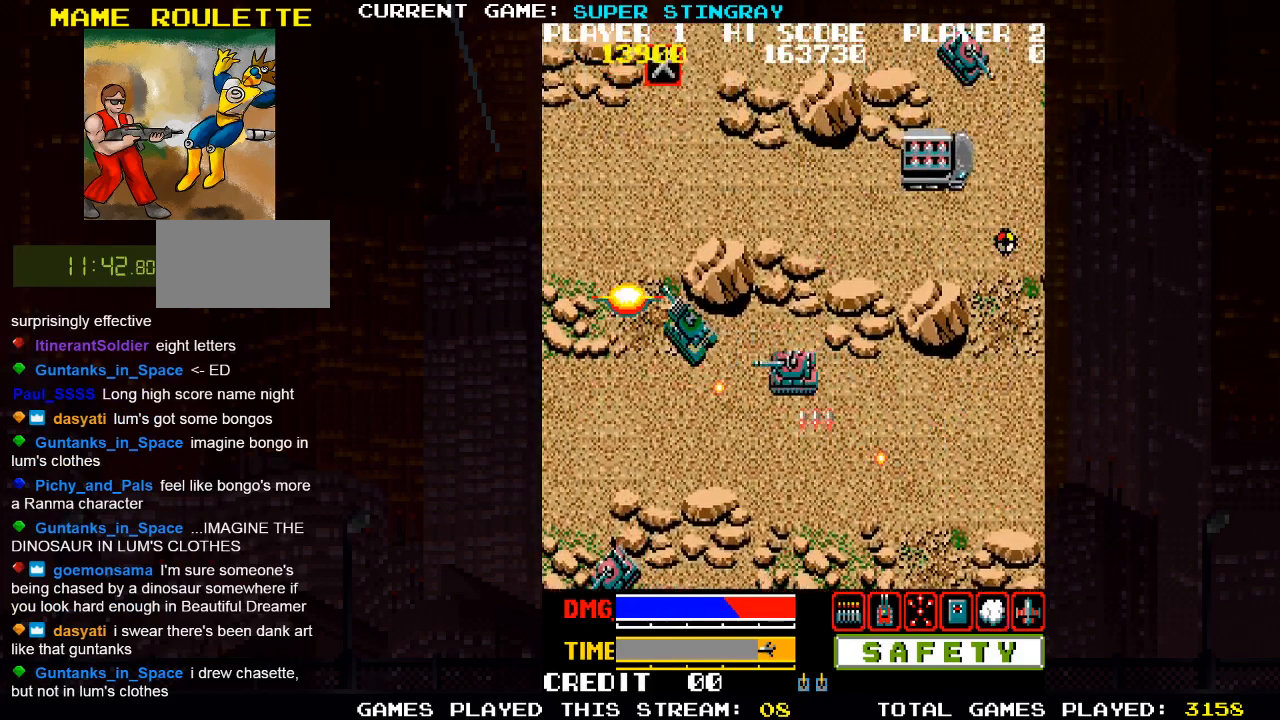
Gameplay with a controller (arcade stick); each line is a JSON object with the inputs held at the frame after it. "events" lists button and stick changes between this image and that frame as [ms after this image, input, new state], when the widget could be followed in between. Not read: L3 R3 X.
{"buttons": [], "left_stick": "up", "events": [[500, "left_stick", "up"]]}
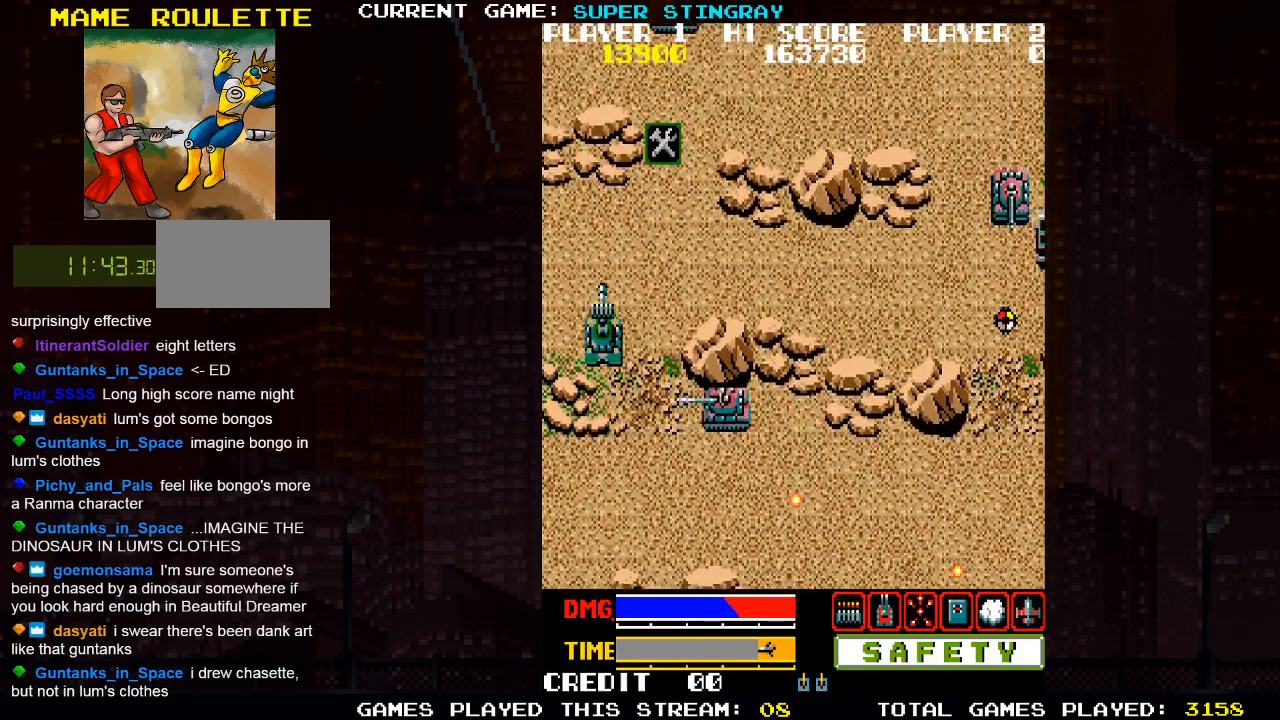
{"buttons": ["SQUARE"], "left_stick": "up", "events": [[367, "left_stick", "up-right"], [467, "left_stick", "up"], [483, "SQUARE", "down"]]}
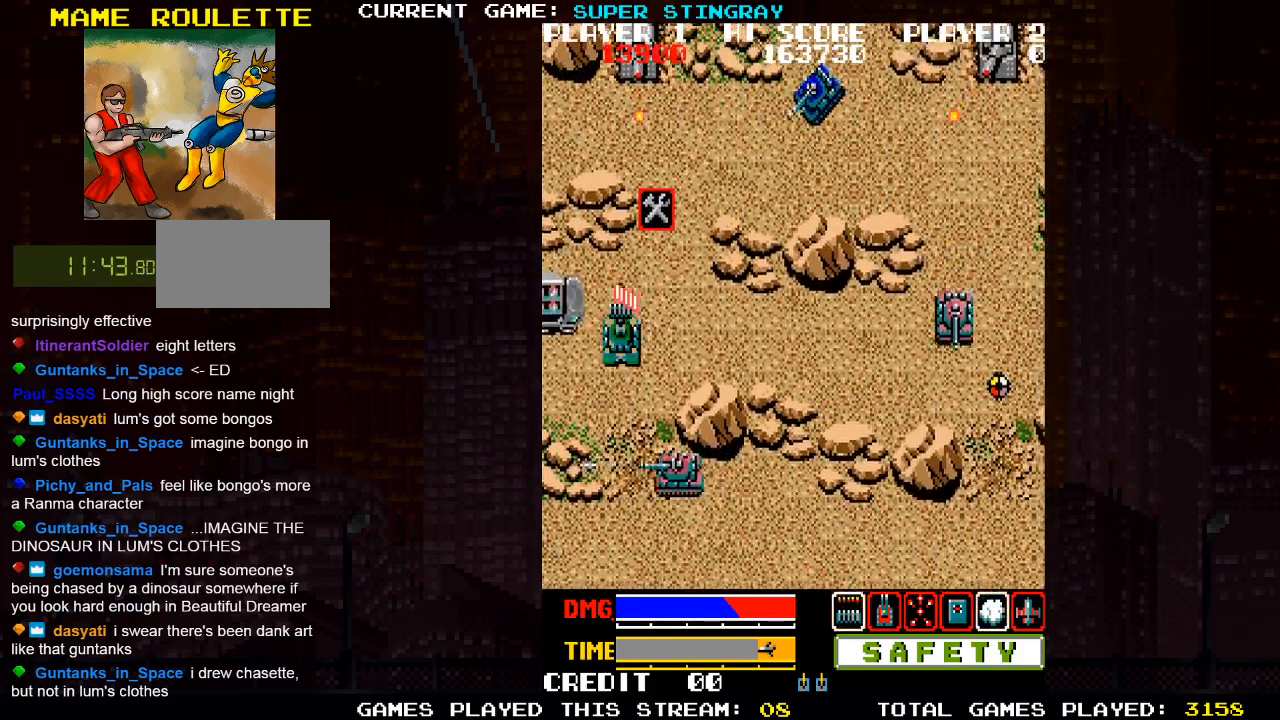
{"buttons": [], "left_stick": "center", "events": [[33, "SQUARE", "up"], [133, "left_stick", "left"], [200, "SQUARE", "down"], [283, "SQUARE", "up"], [283, "left_stick", "center"], [383, "SQUARE", "down"], [467, "SQUARE", "up"]]}
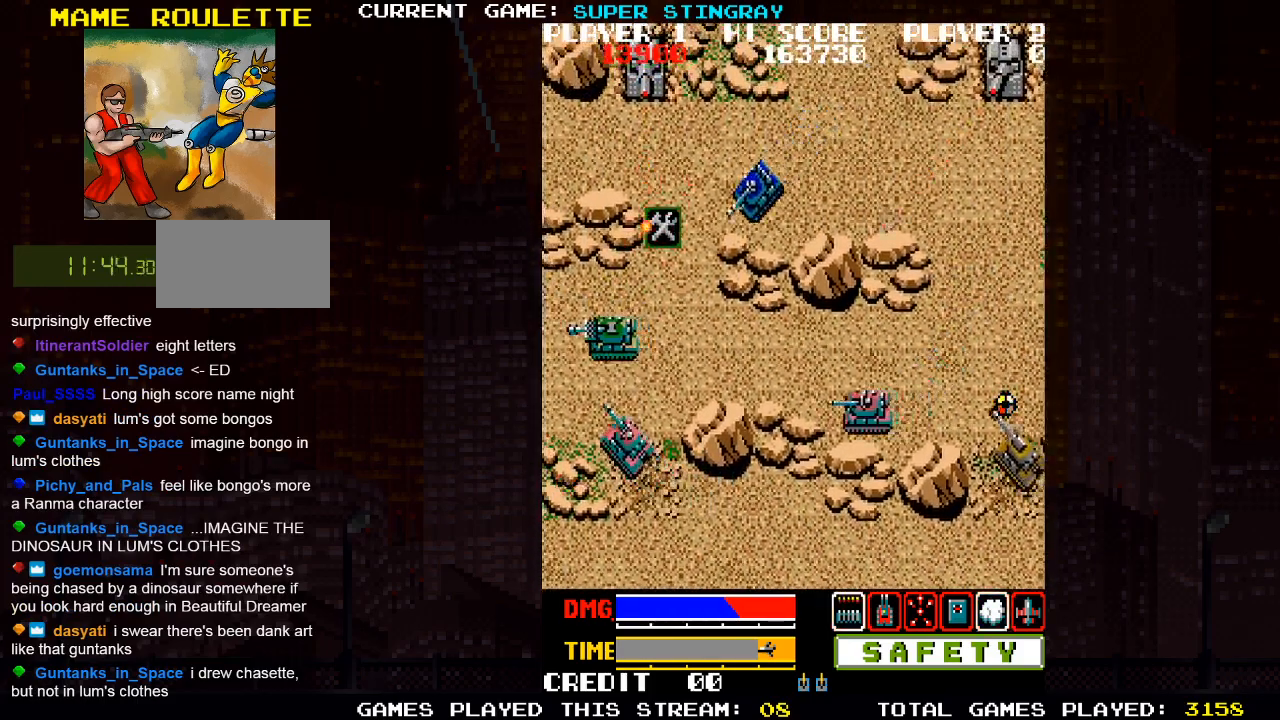
{"buttons": ["SQUARE"], "left_stick": "up-right", "events": [[67, "SQUARE", "down"], [133, "SQUARE", "up"], [217, "left_stick", "up"], [317, "left_stick", "up-right"], [467, "SQUARE", "down"]]}
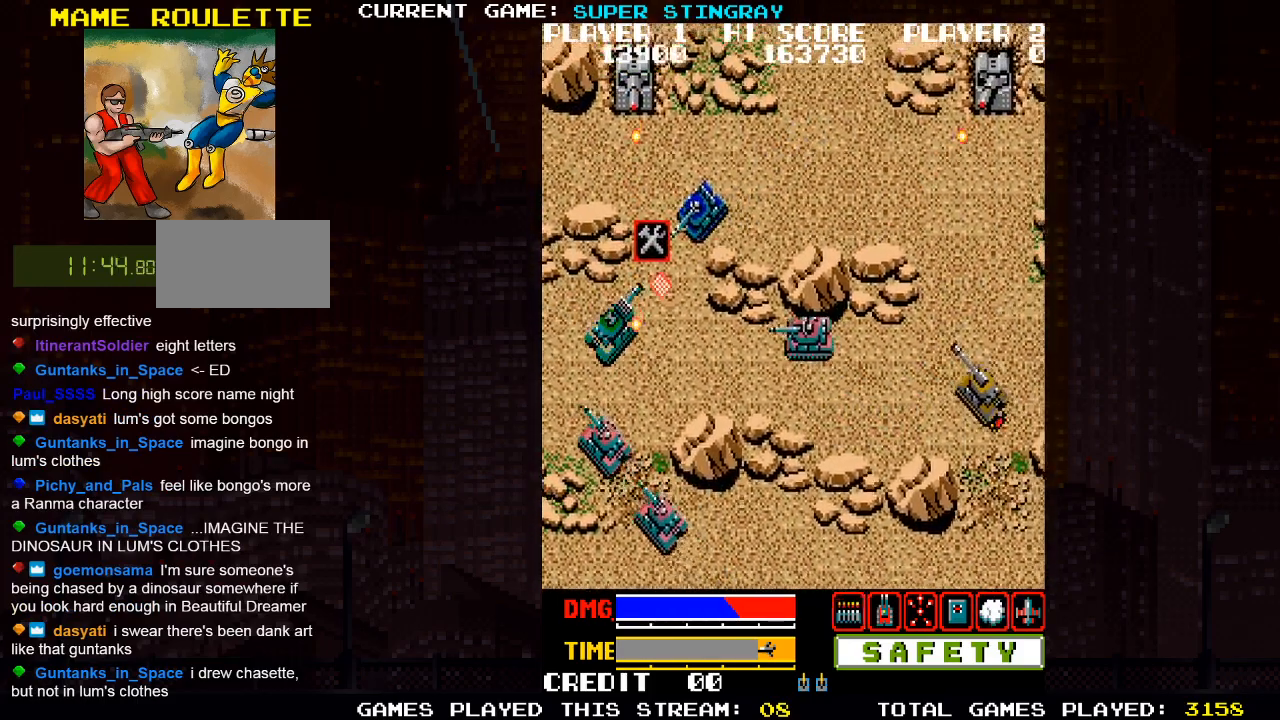
{"buttons": [], "left_stick": "up", "events": [[33, "SQUARE", "up"], [133, "SQUARE", "down"], [233, "SQUARE", "up"], [467, "left_stick", "up"]]}
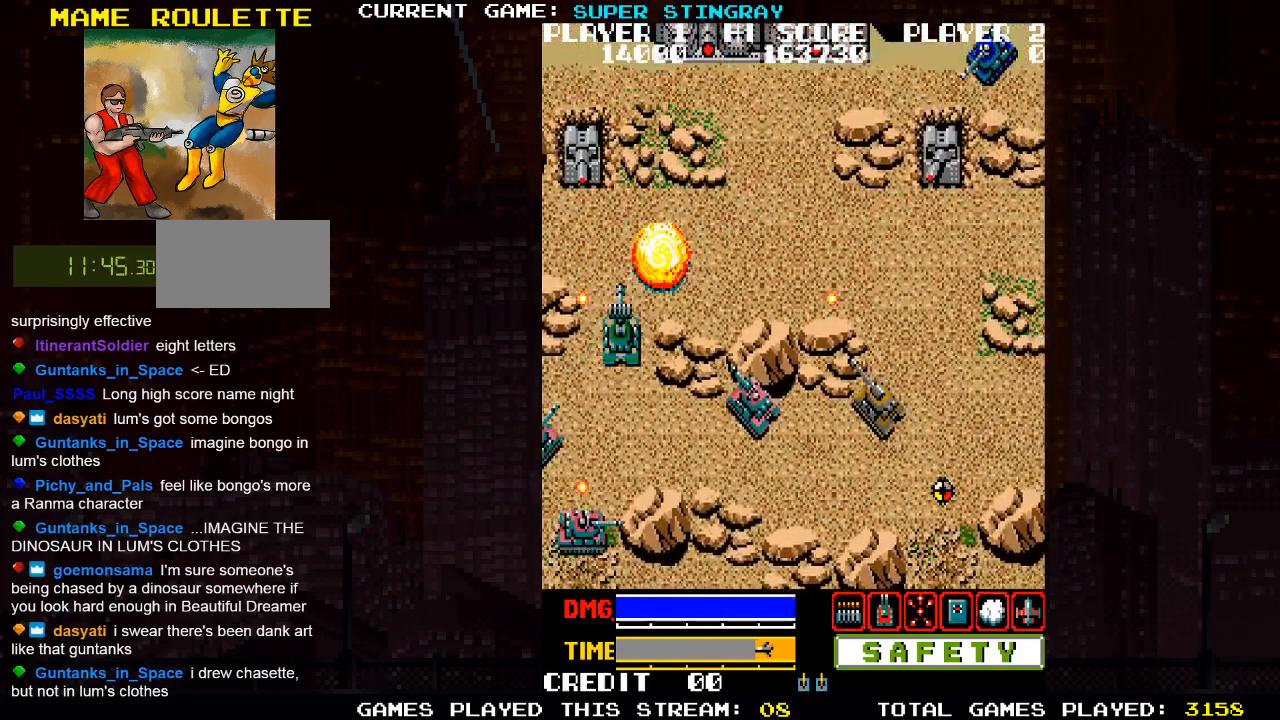
{"buttons": [], "left_stick": "up", "events": [[33, "SQUARE", "down"], [117, "SQUARE", "up"], [217, "SQUARE", "down"], [317, "SQUARE", "up"], [400, "SQUARE", "down"], [500, "SQUARE", "up"]]}
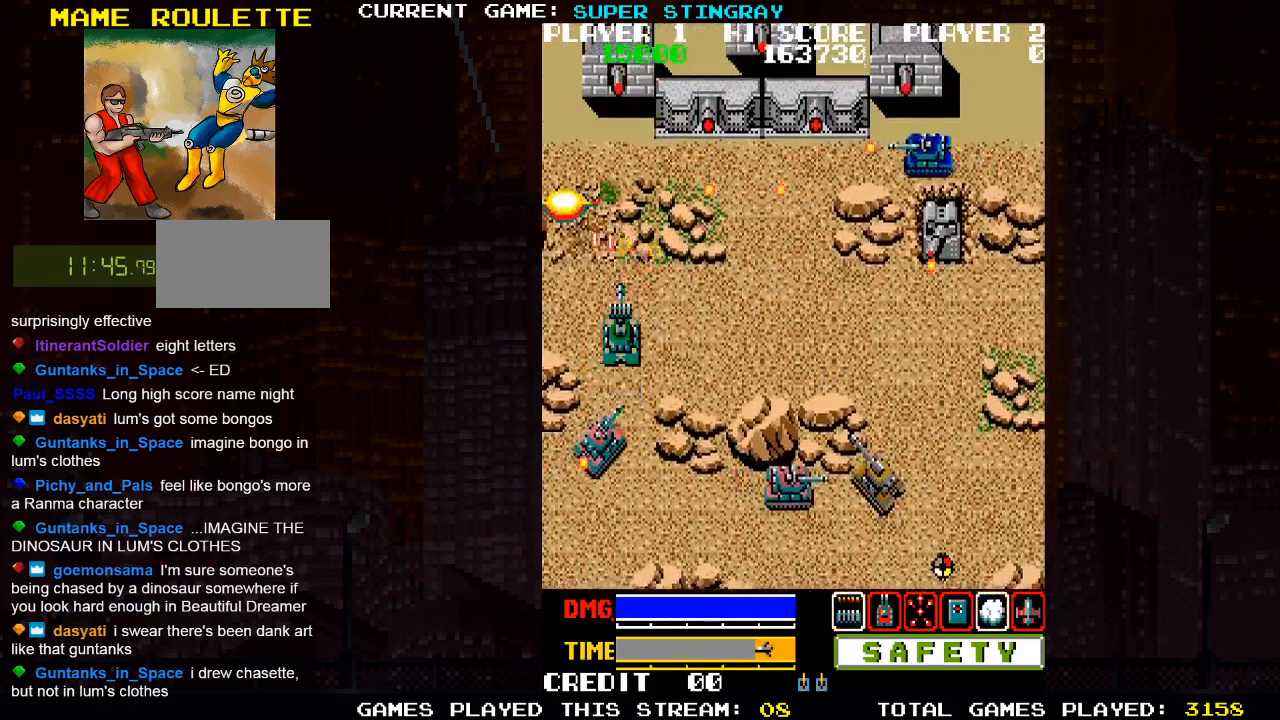
{"buttons": [], "left_stick": "up-left", "events": [[33, "left_stick", "up-right"], [200, "left_stick", "up-left"]]}
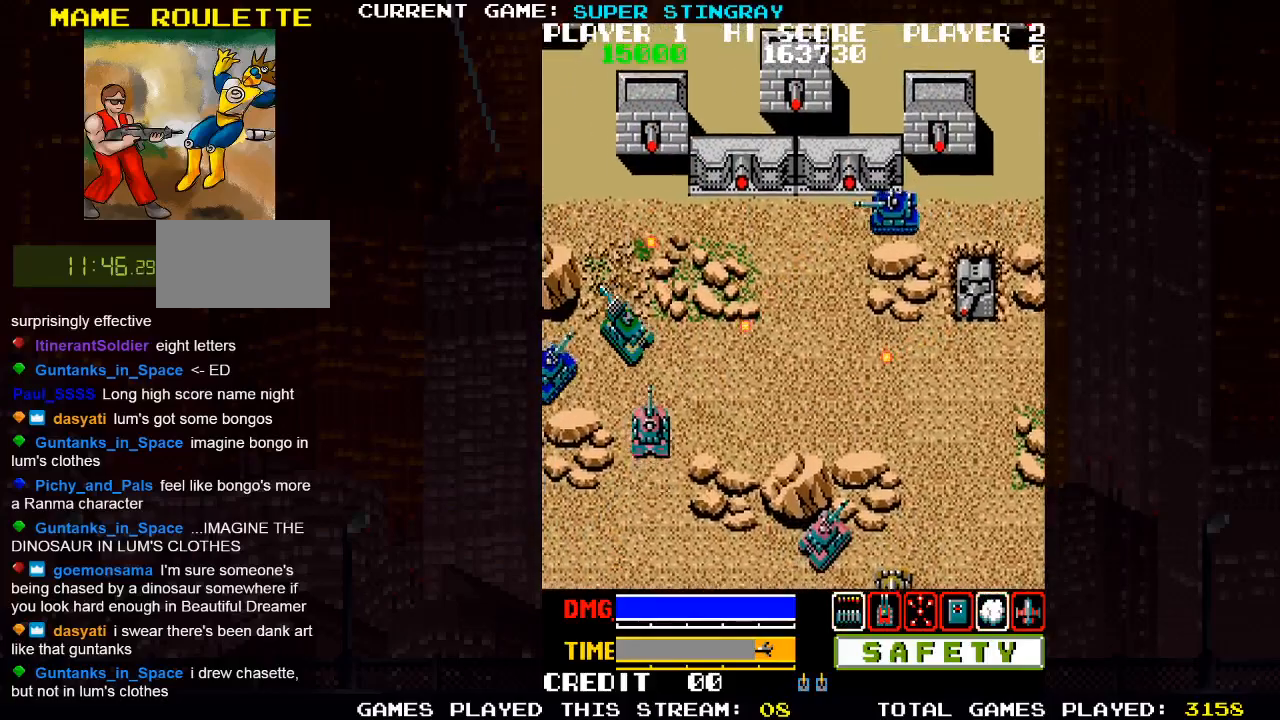
{"buttons": [], "left_stick": "up-right", "events": [[333, "left_stick", "up-right"], [400, "SQUARE", "down"], [467, "SQUARE", "up"]]}
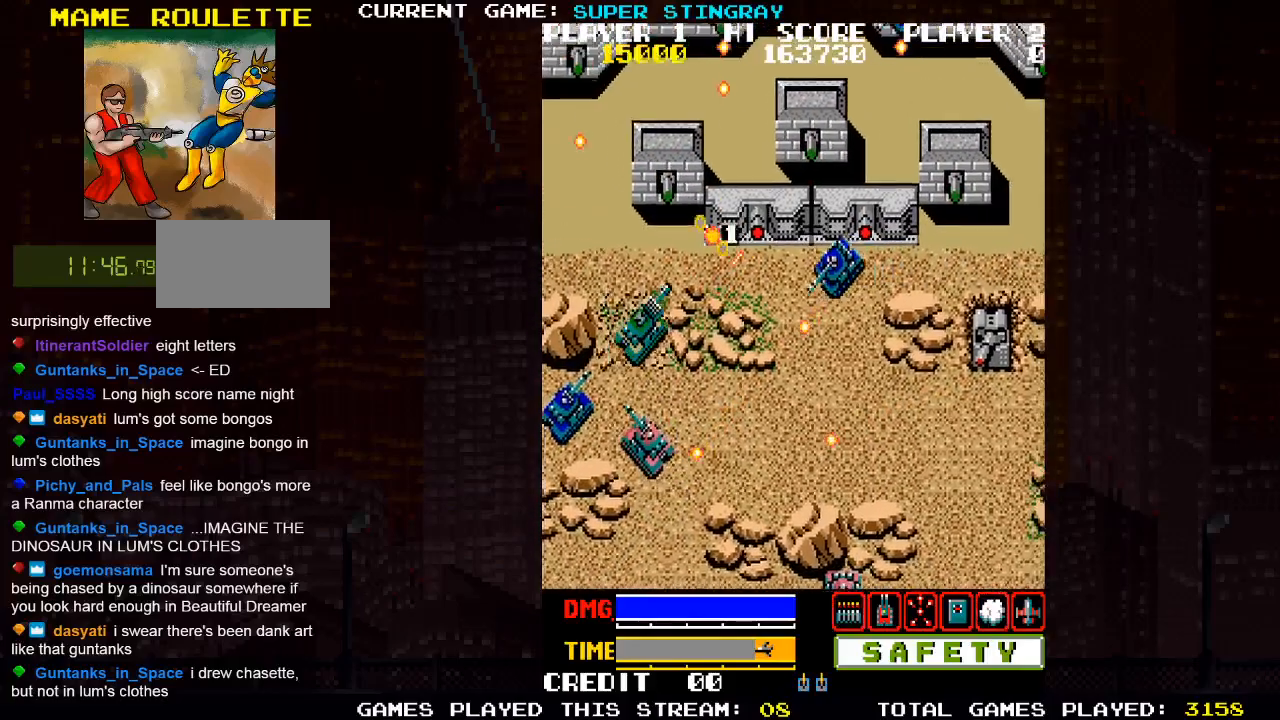
{"buttons": ["SQUARE"], "left_stick": "up", "events": [[50, "SQUARE", "down"], [67, "left_stick", "up"], [150, "SQUARE", "up"], [233, "SQUARE", "down"], [333, "SQUARE", "up"], [400, "SQUARE", "down"]]}
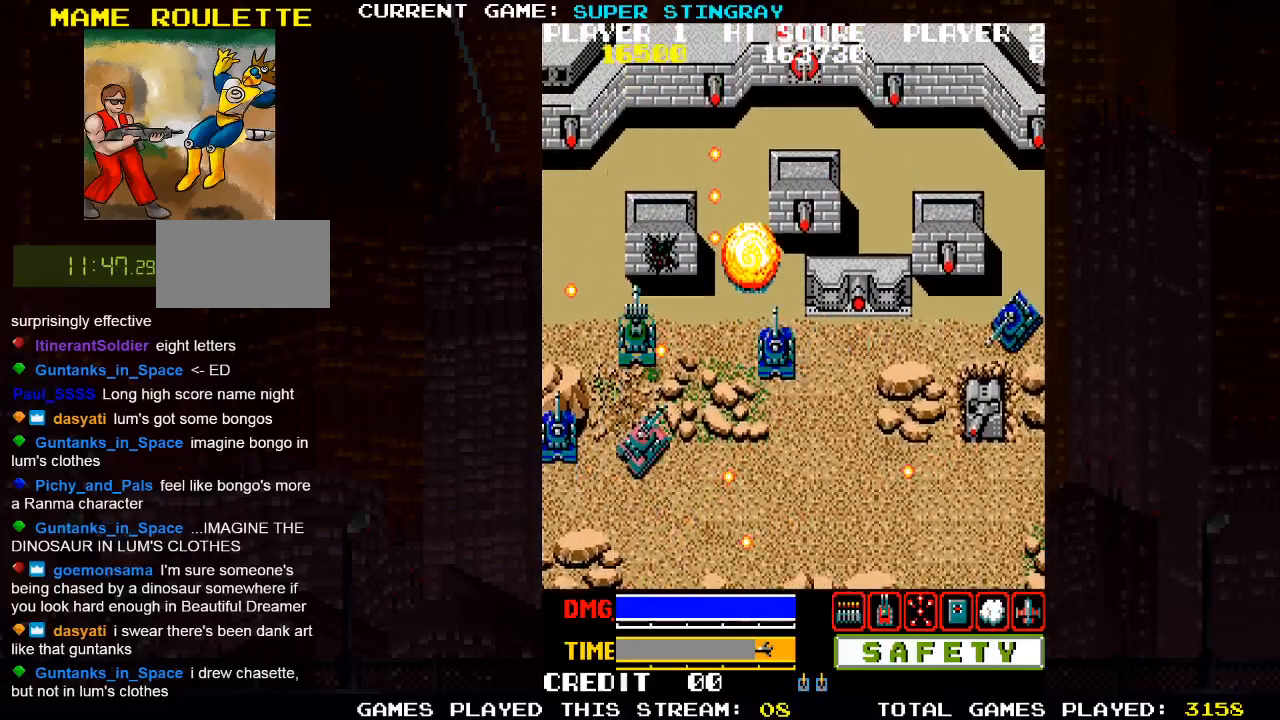
{"buttons": [], "left_stick": "up-left", "events": [[33, "SQUARE", "up"], [117, "SQUARE", "down"], [233, "SQUARE", "up"], [283, "left_stick", "up-left"]]}
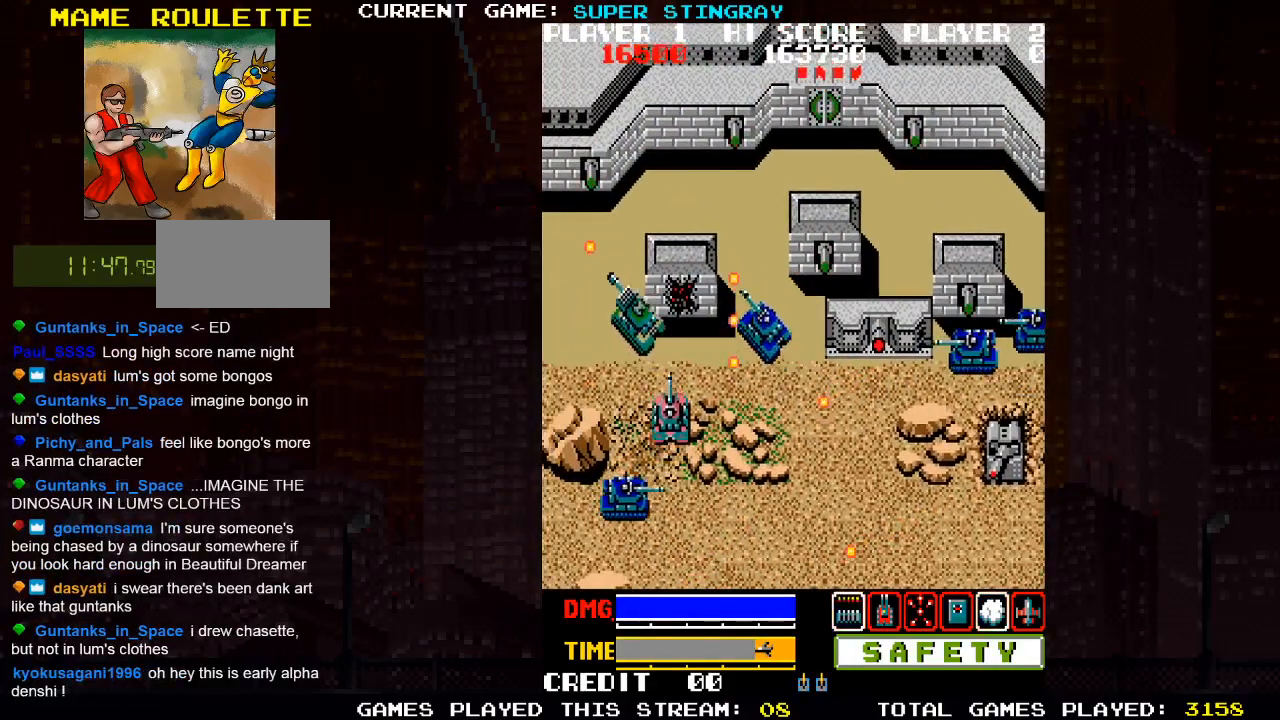
{"buttons": [], "left_stick": "up-right", "events": [[150, "left_stick", "up"], [217, "SQUARE", "down"], [317, "SQUARE", "up"], [400, "SQUARE", "down"], [450, "left_stick", "up-right"], [500, "SQUARE", "up"]]}
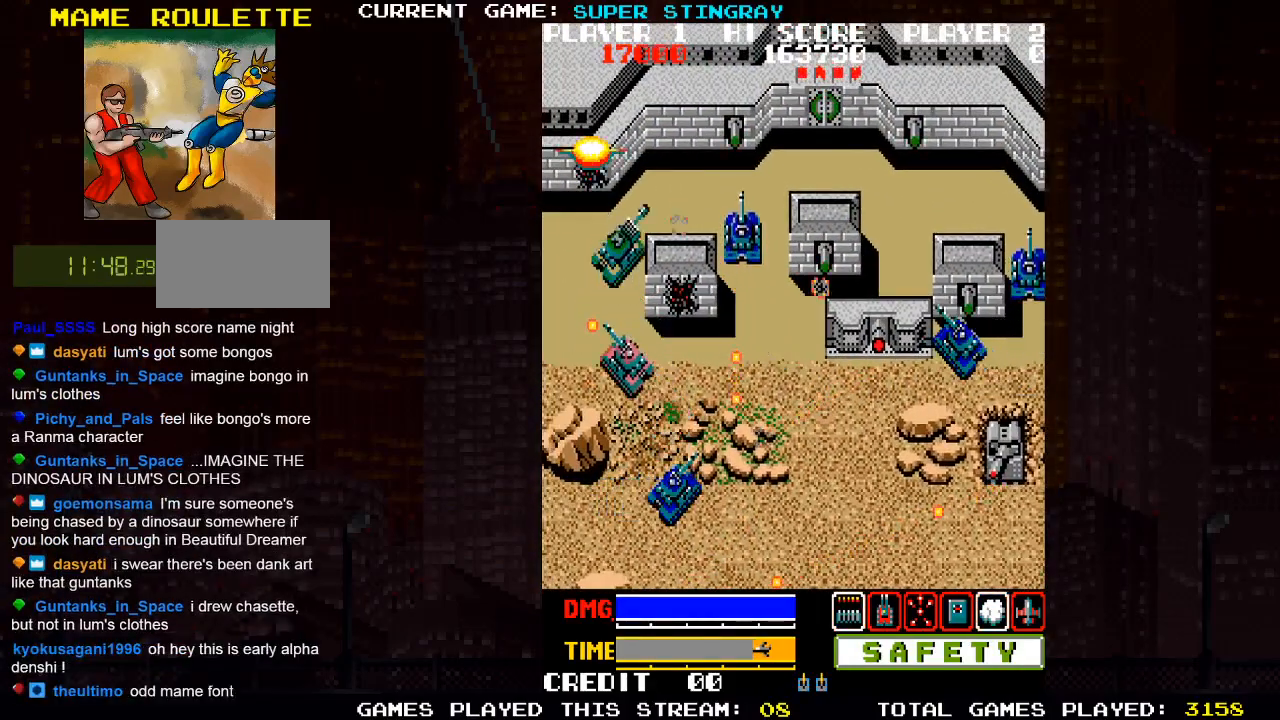
{"buttons": ["SQUARE"], "left_stick": "right", "events": [[83, "SQUARE", "down"], [183, "SQUARE", "up"], [250, "SQUARE", "down"], [367, "SQUARE", "up"], [433, "SQUARE", "down"], [433, "left_stick", "right"]]}
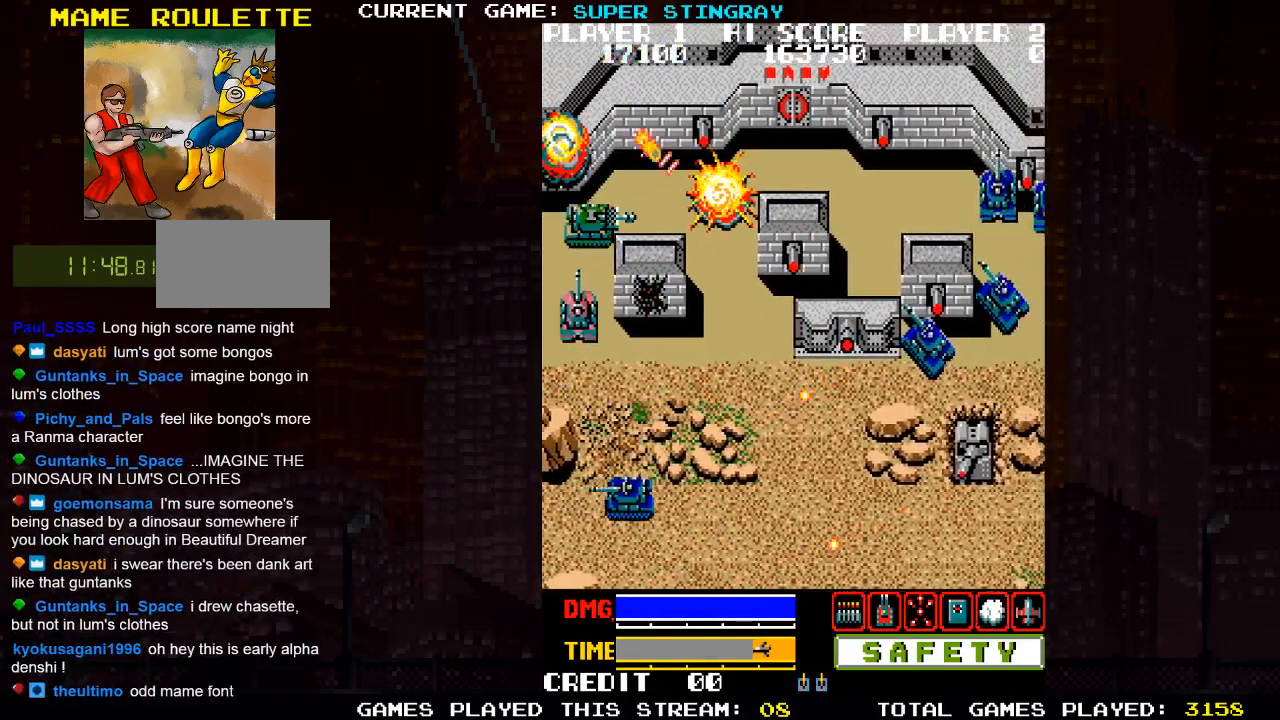
{"buttons": [], "left_stick": "right", "events": [[33, "SQUARE", "up"], [100, "SQUARE", "down"], [167, "left_stick", "up-right"], [200, "SQUARE", "up"], [317, "SQUARE", "down"], [317, "left_stick", "right"], [467, "SQUARE", "up"]]}
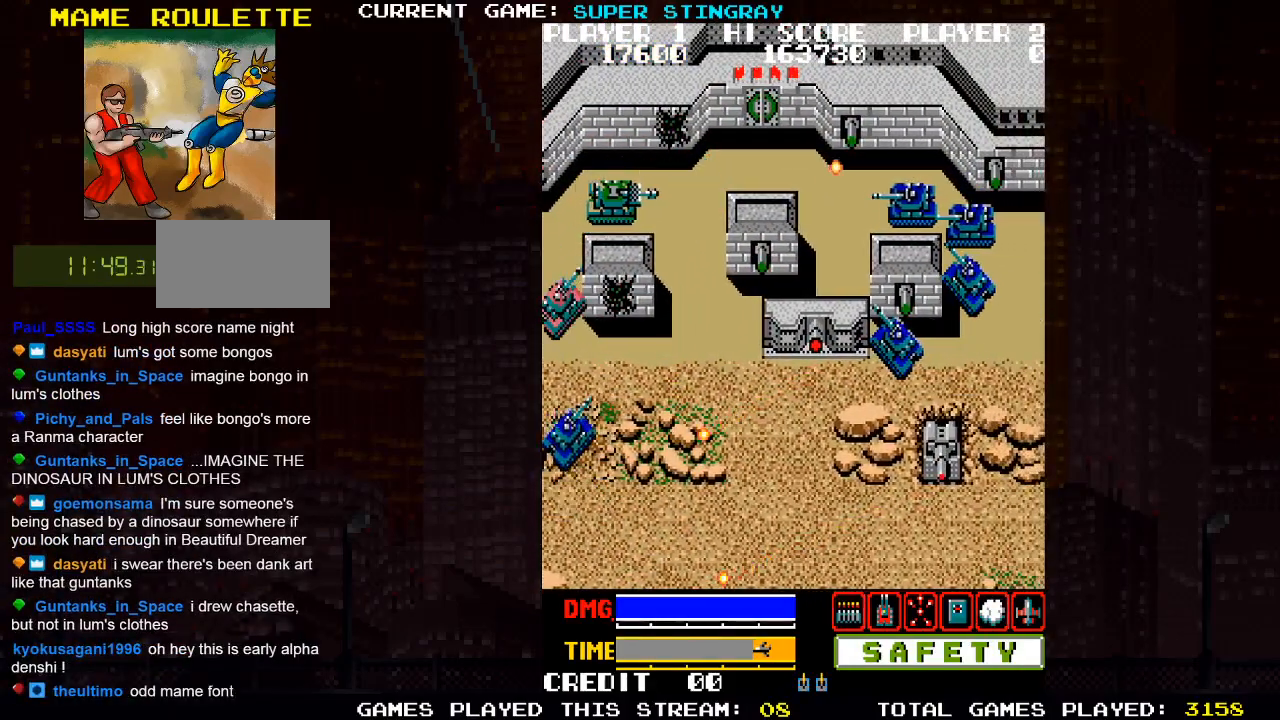
{"buttons": ["SQUARE"], "left_stick": "up-right", "events": [[67, "SQUARE", "down"], [150, "SQUARE", "up"], [283, "SQUARE", "down"], [333, "SQUARE", "up"], [467, "SQUARE", "down"], [500, "left_stick", "up-right"]]}
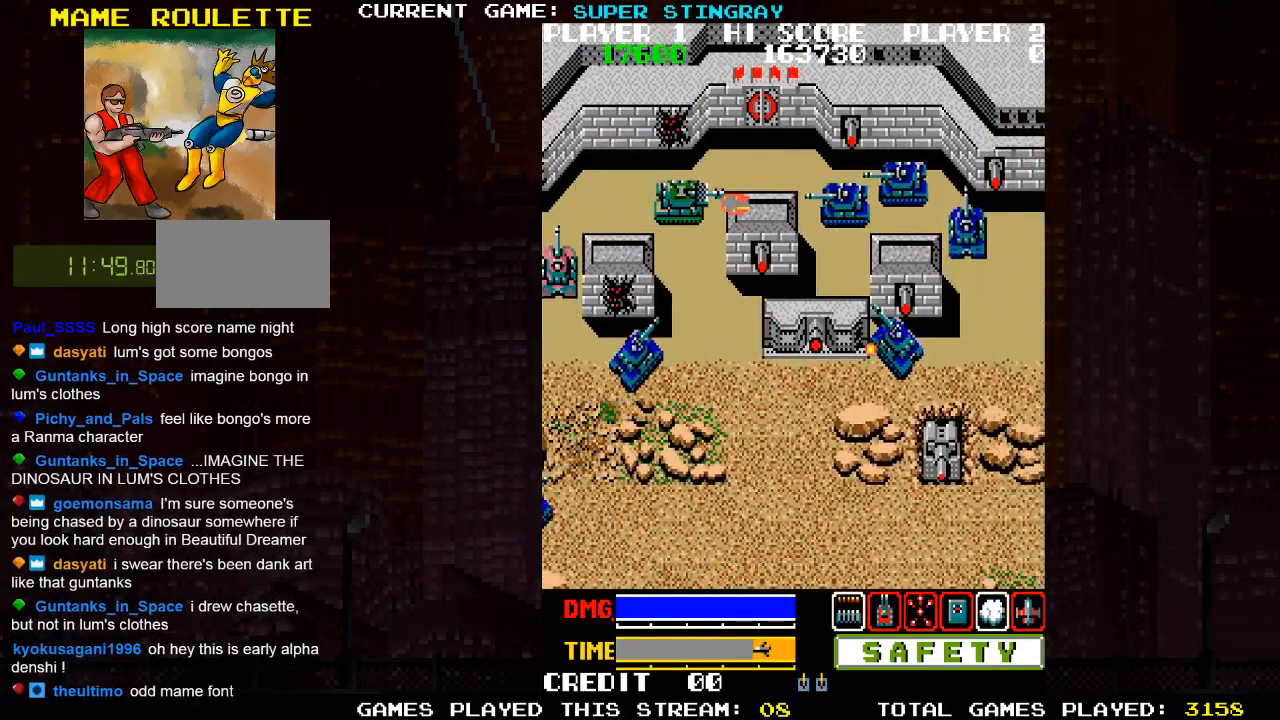
{"buttons": ["SQUARE"], "left_stick": "up-right", "events": [[50, "SQUARE", "up"], [100, "SQUARE", "down"], [233, "SQUARE", "up"], [250, "SQUARE", "down"], [317, "SQUARE", "up"], [400, "SQUARE", "down"], [433, "SQUARE", "up"], [467, "SQUARE", "down"]]}
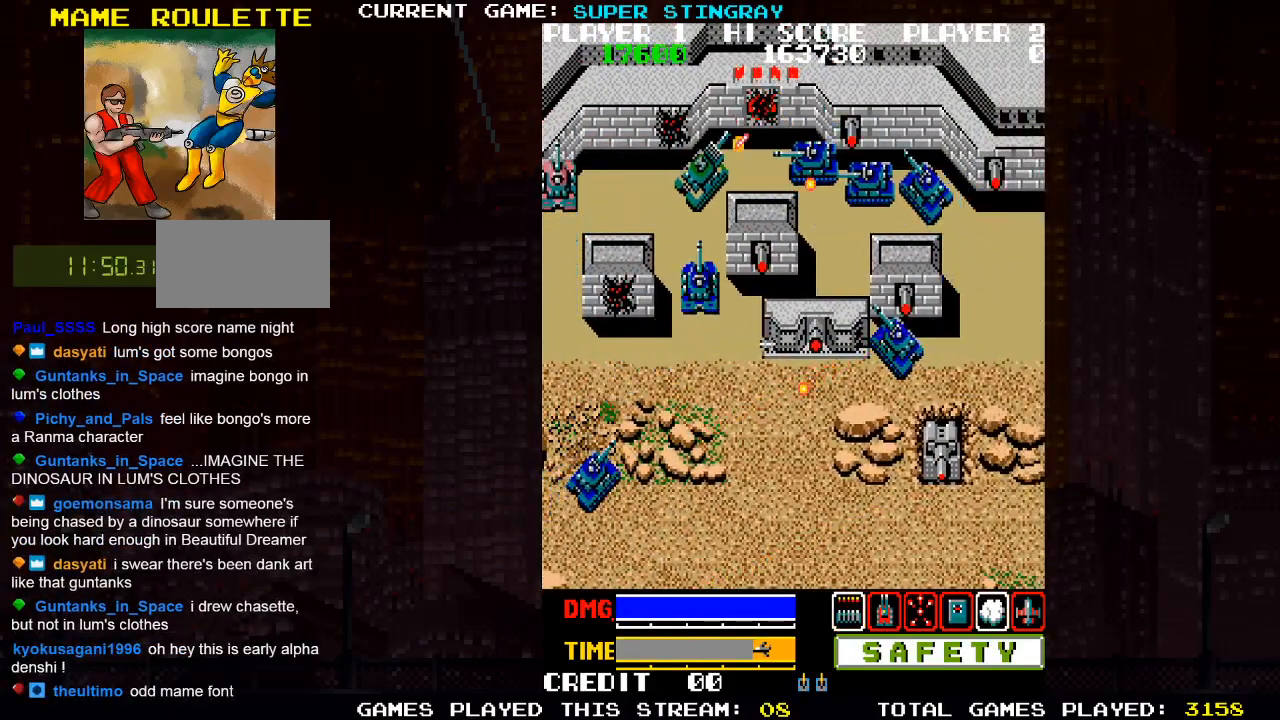
{"buttons": ["SQUARE"], "left_stick": "up-right", "events": [[33, "SQUARE", "up"], [83, "SQUARE", "down"], [150, "SQUARE", "up"], [183, "SQUARE", "down"], [250, "SQUARE", "up"], [300, "SQUARE", "down"], [450, "SQUARE", "up"], [483, "SQUARE", "down"]]}
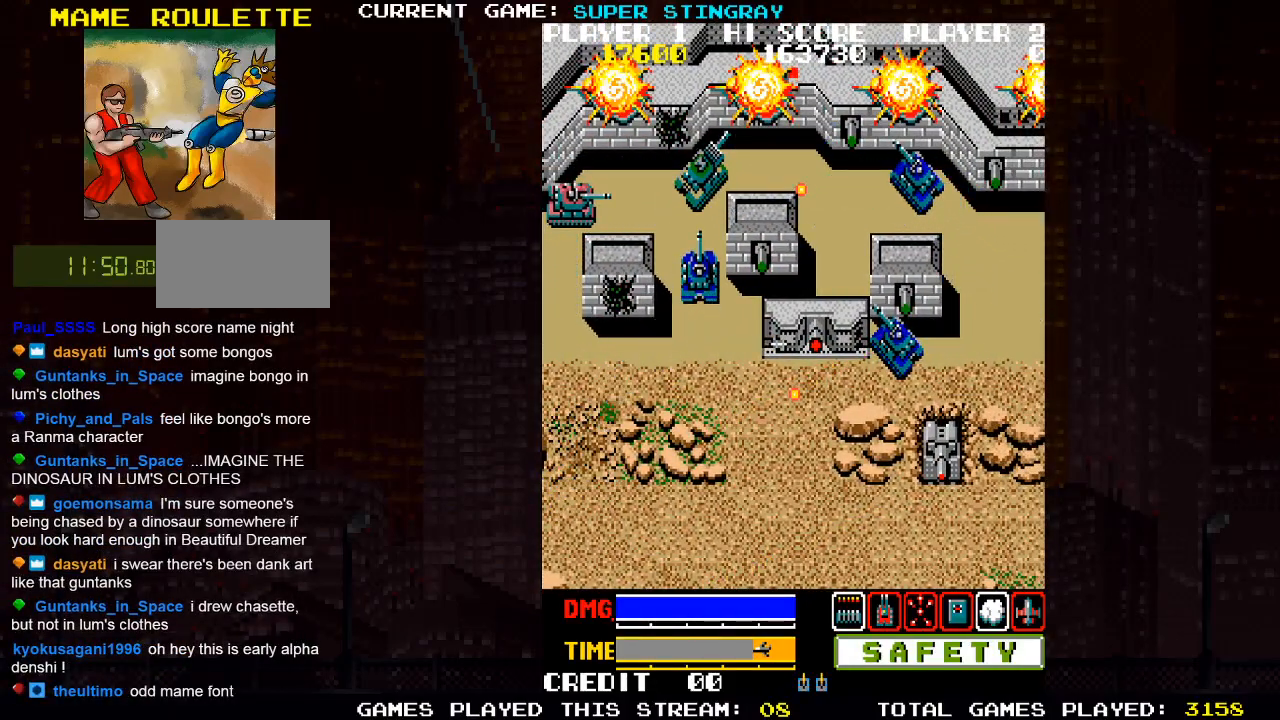
{"buttons": [], "left_stick": "up-right", "events": [[67, "SQUARE", "up"]]}
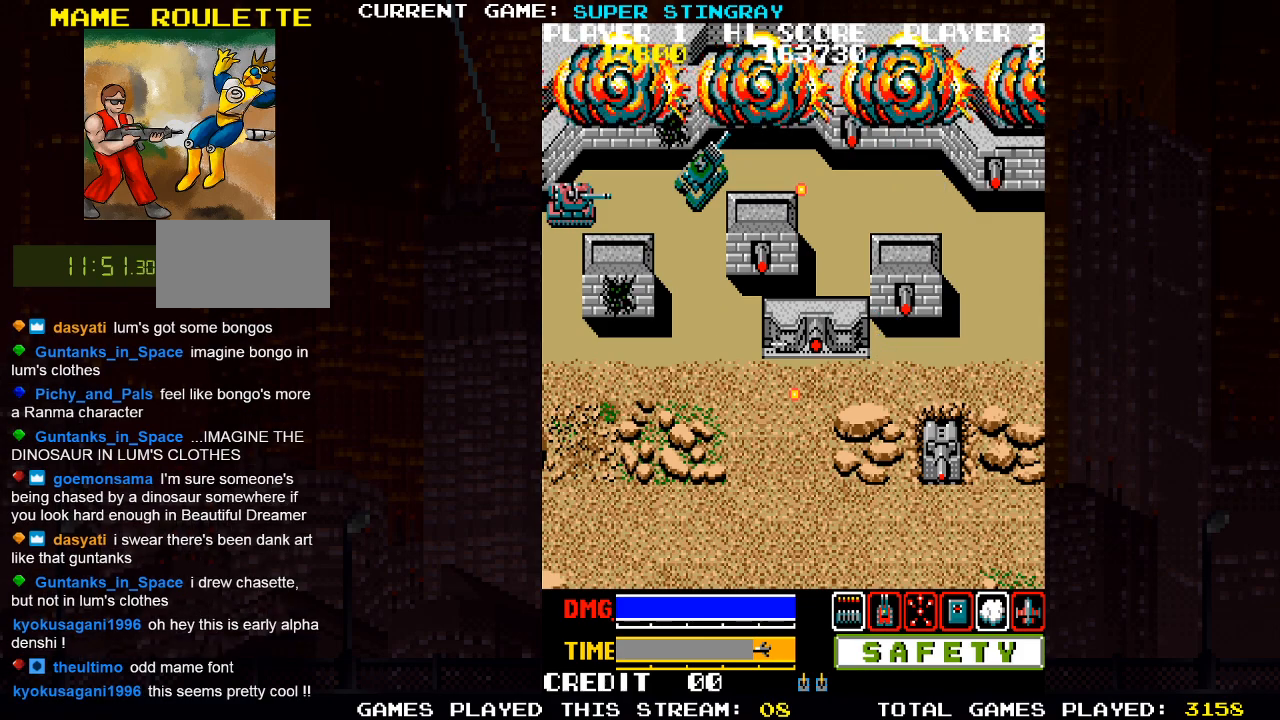
{"buttons": [], "left_stick": "up-right", "events": [[367, "SQUARE", "down"], [467, "SQUARE", "up"]]}
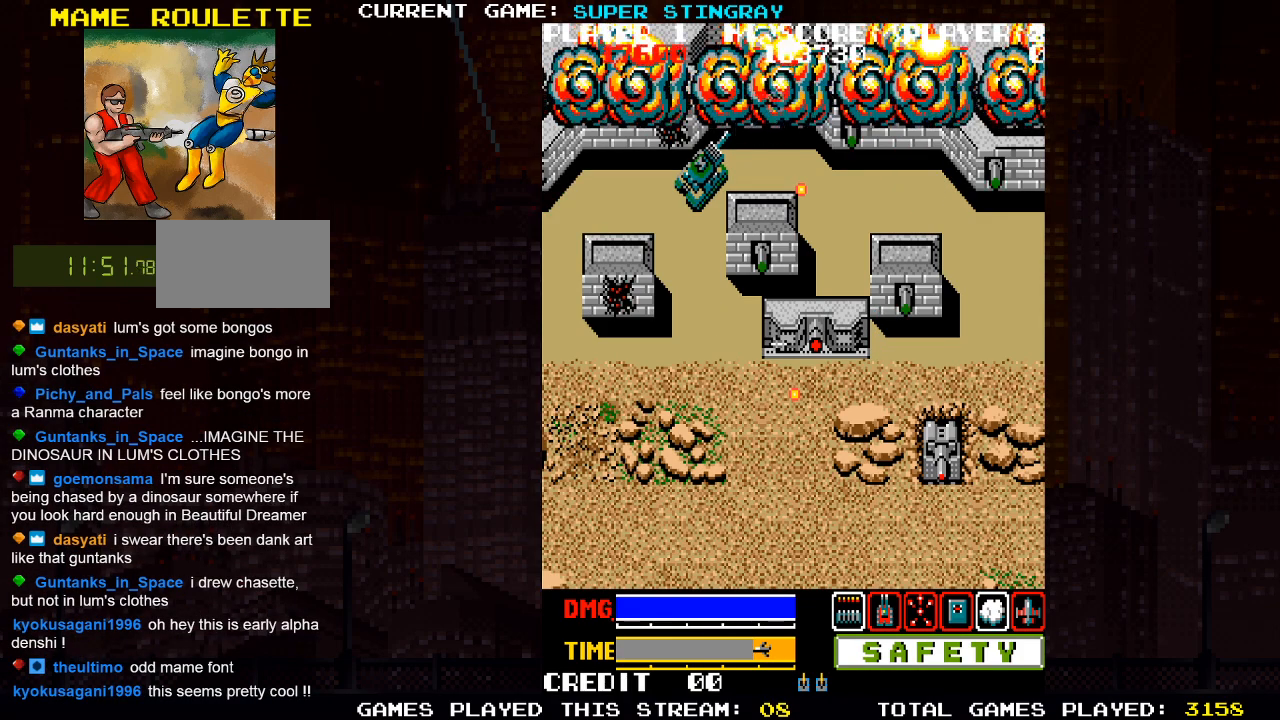
{"buttons": [], "left_stick": "up-right", "events": [[317, "left_stick", "up"], [500, "left_stick", "up-right"]]}
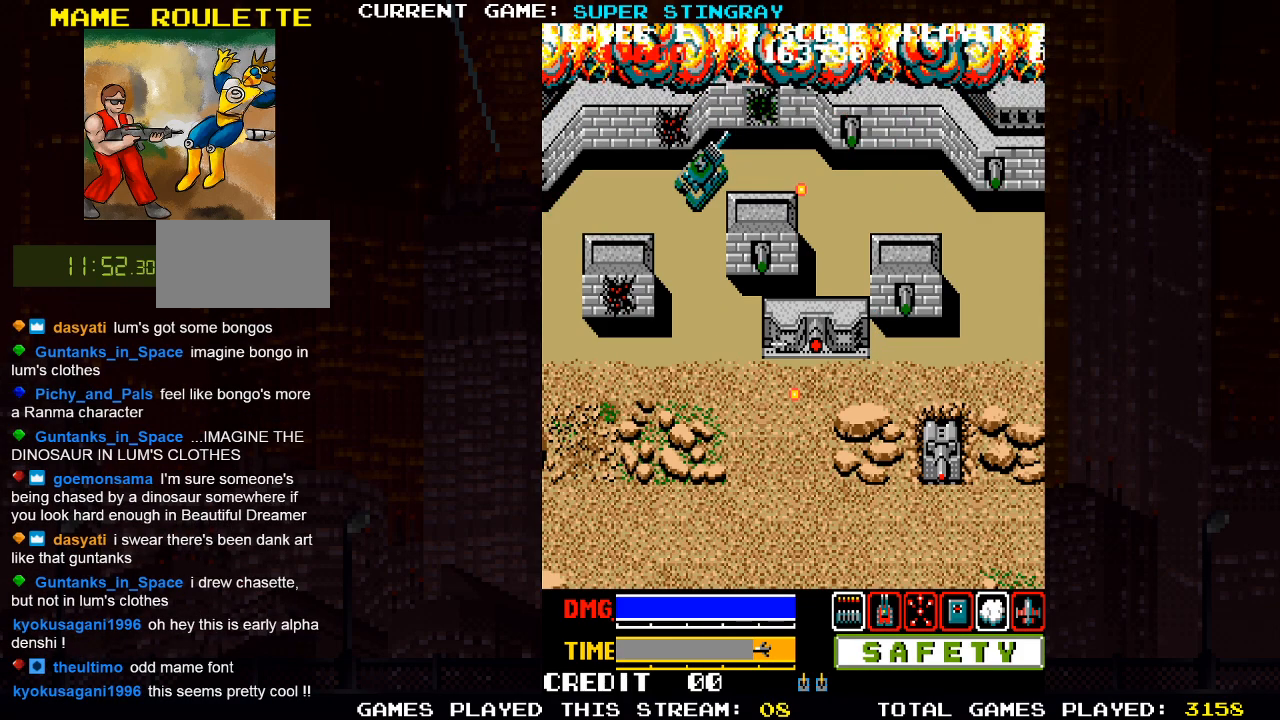
{"buttons": [], "left_stick": "center", "events": [[50, "SQUARE", "down"], [100, "SQUARE", "up"], [133, "left_stick", "center"]]}
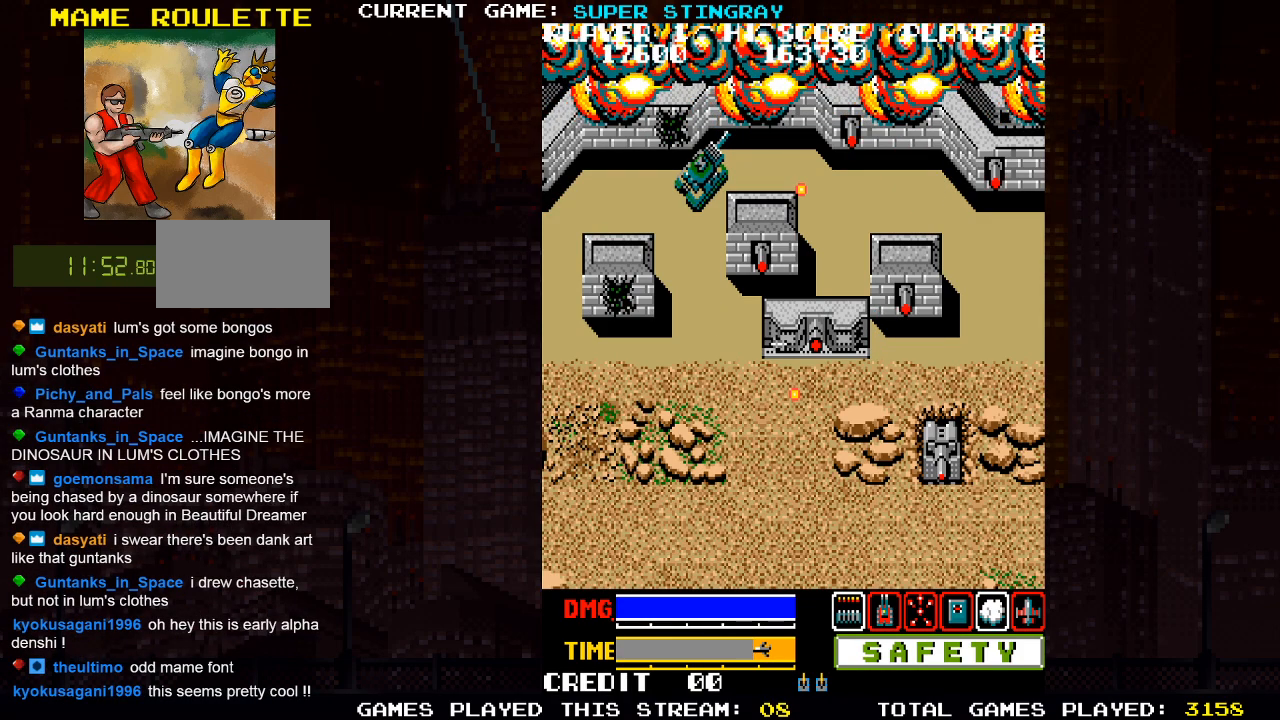
{"buttons": [], "left_stick": "center", "events": []}
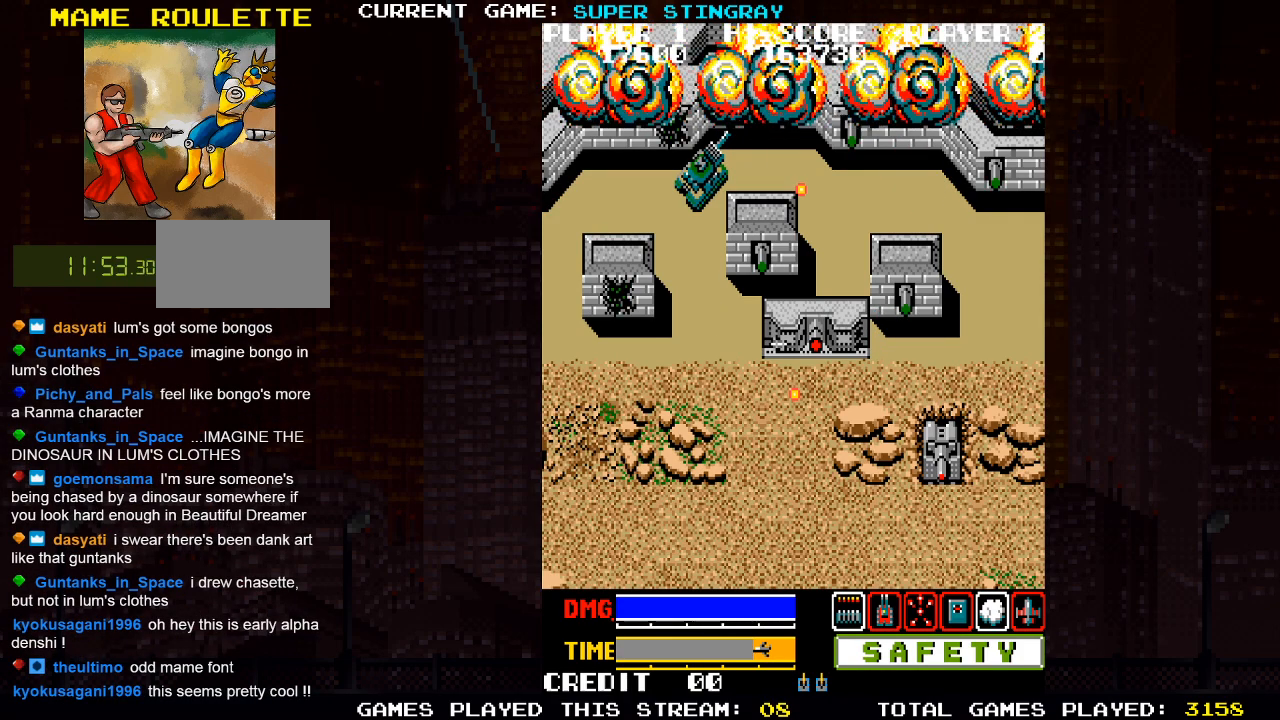
{"buttons": [], "left_stick": "center", "events": []}
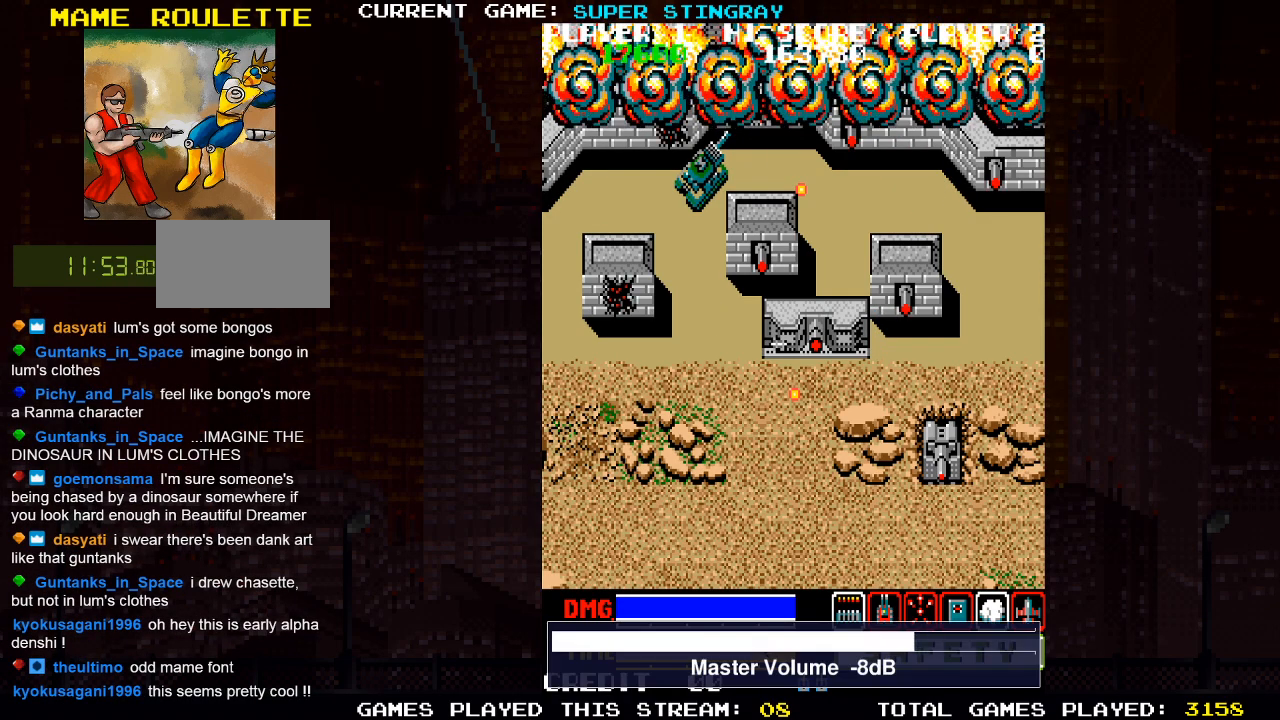
{"buttons": [], "left_stick": "center", "events": []}
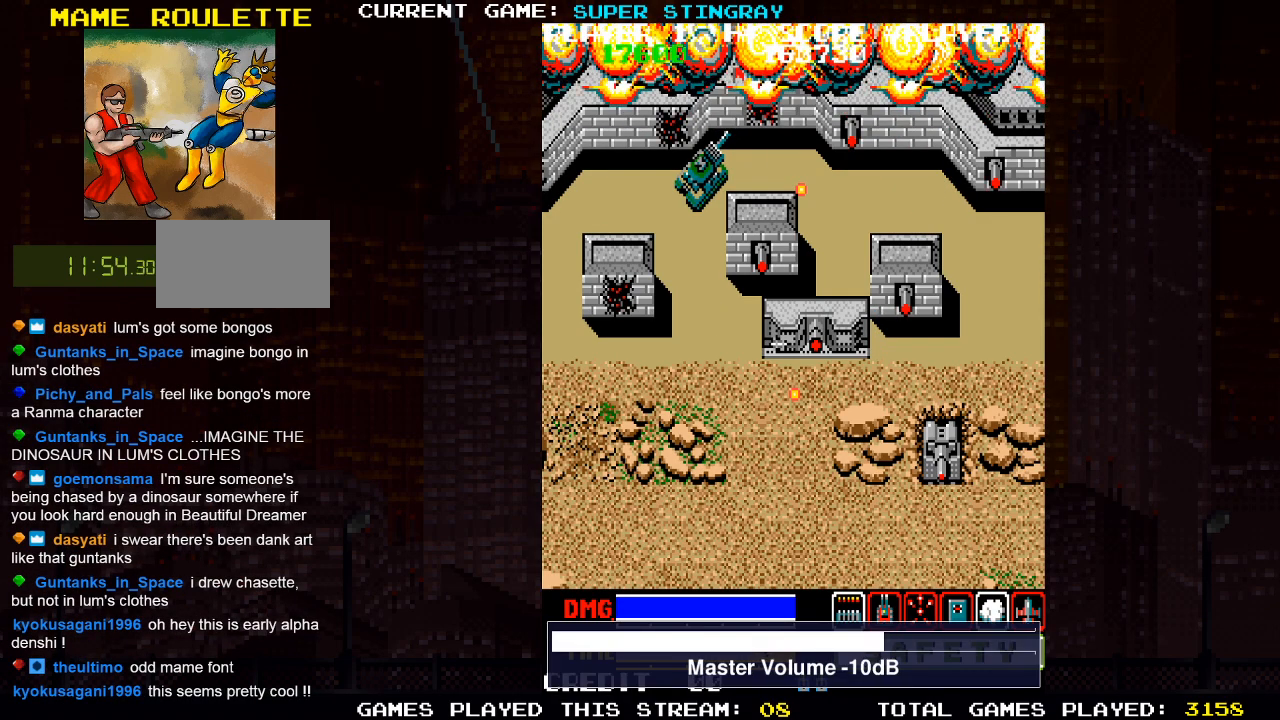
{"buttons": [], "left_stick": "center", "events": []}
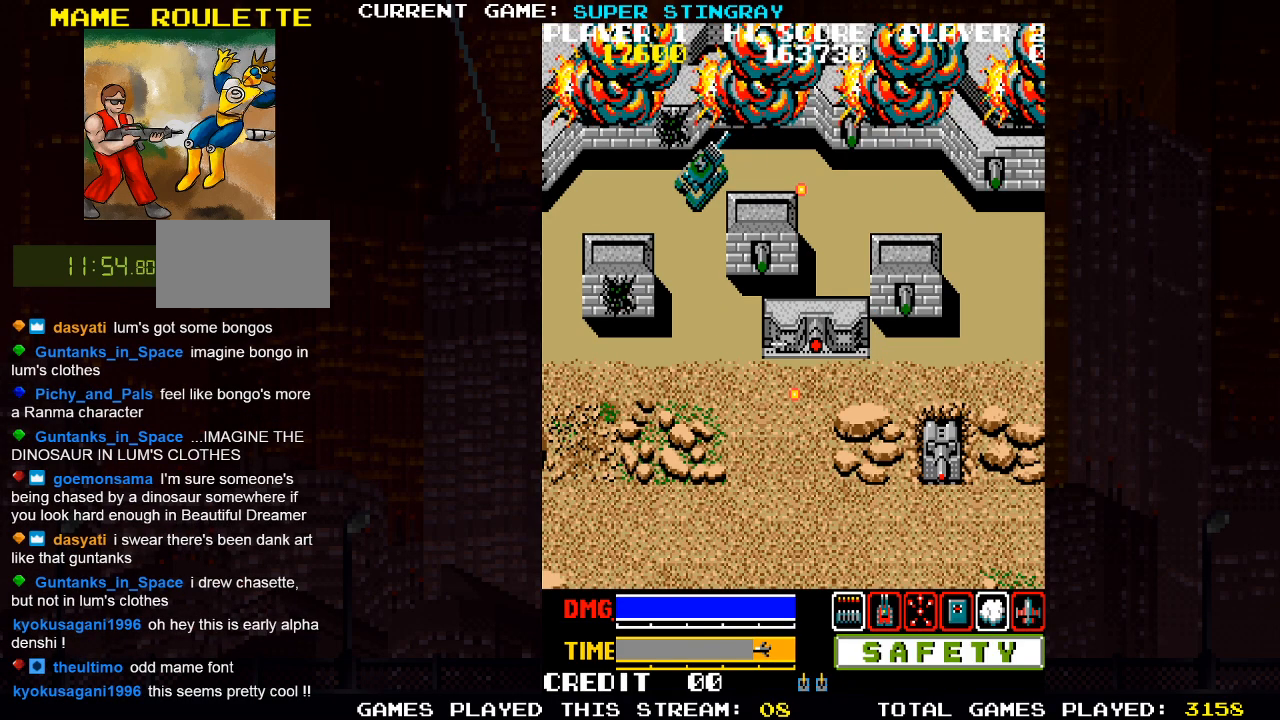
{"buttons": [], "left_stick": "center", "events": []}
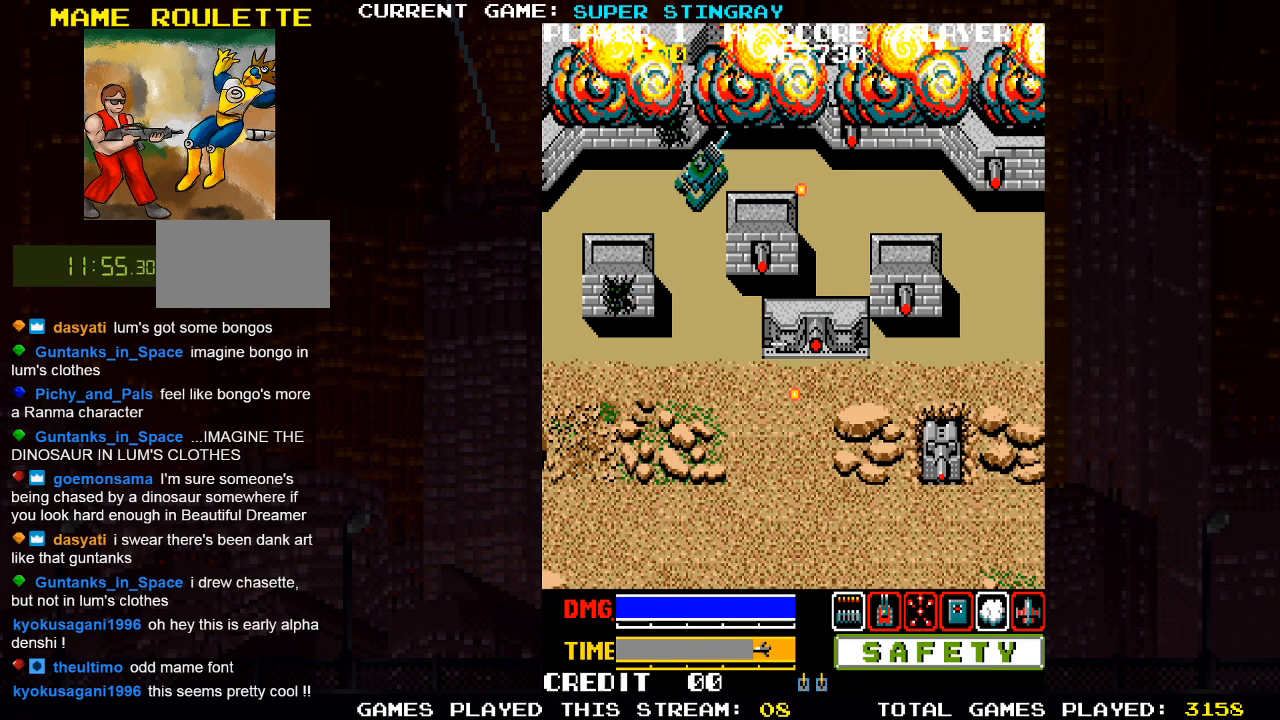
{"buttons": [], "left_stick": "center", "events": []}
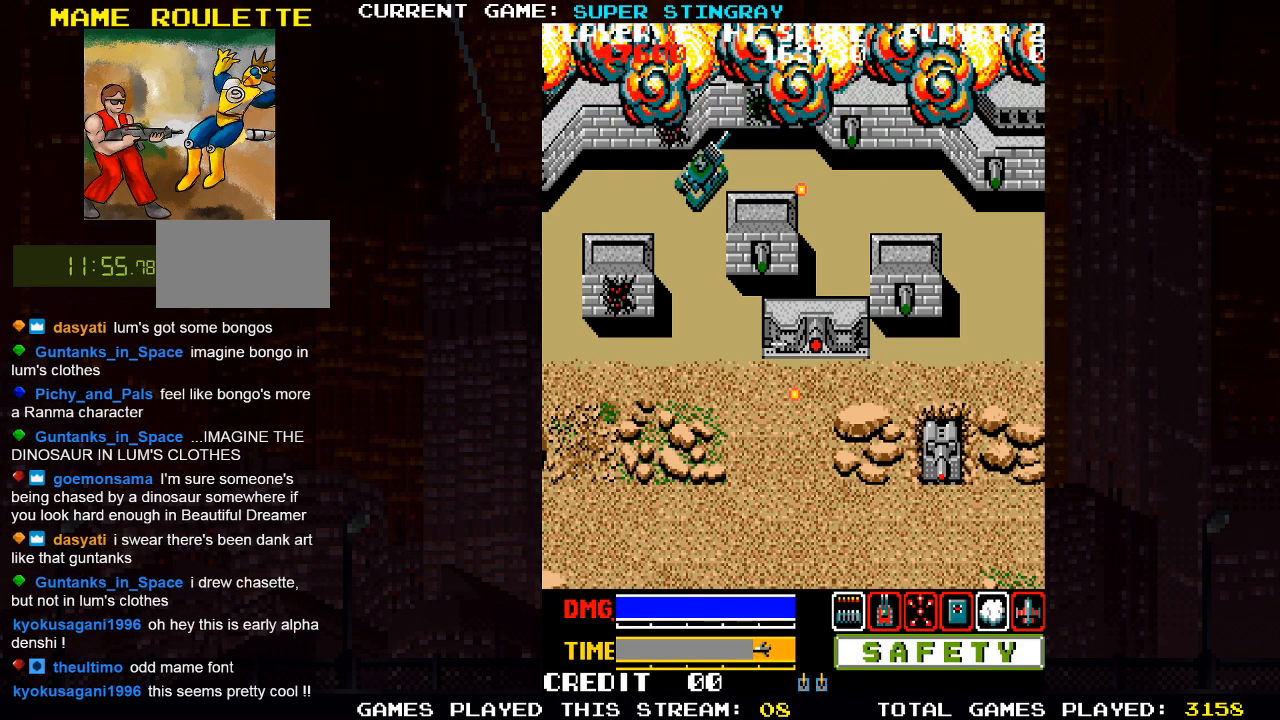
{"buttons": ["SQUARE"], "left_stick": "center", "events": [[183, "SQUARE", "down"]]}
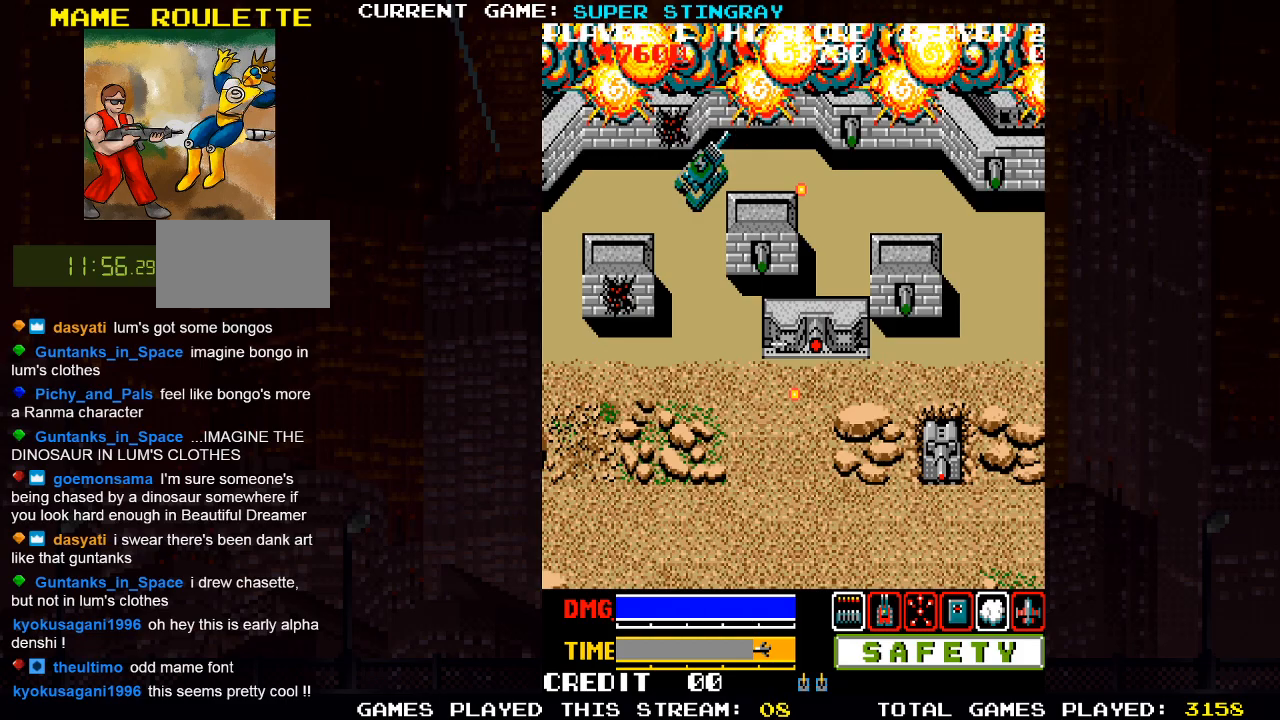
{"buttons": ["SQUARE"], "left_stick": "left", "events": [[33, "left_stick", "right"], [133, "left_stick", "center"], [183, "left_stick", "left"], [300, "left_stick", "right"], [417, "left_stick", "center"], [483, "left_stick", "left"]]}